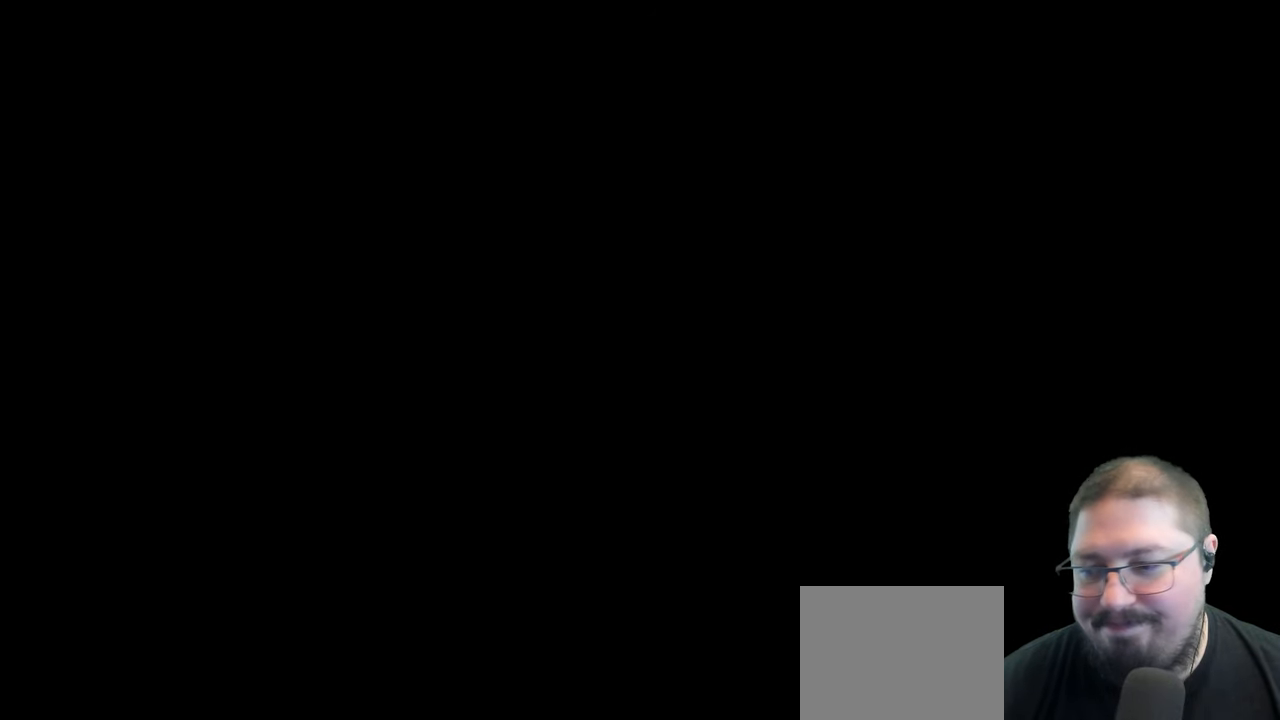
Gameplay with a controller (Xbox layout); each line is a JSON object with the inputs held at the frame after it (dt_ms = milliseconds from this image to that frame). "events" lists button and stick changes between this image and that frame as [ms after this image, input, new state], when the widget could be followed in between.
{"dt_ms": 500, "buttons": [], "left_stick": "center", "right_stick": "center", "events": []}
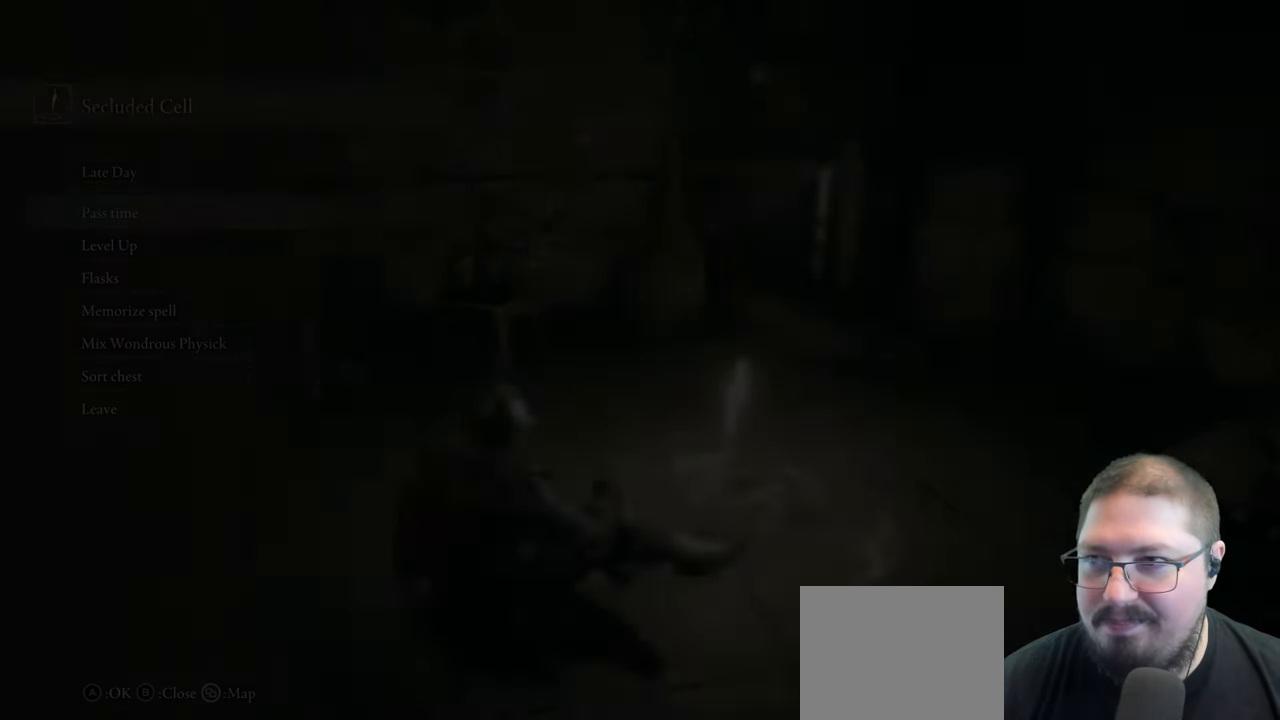
{"dt_ms": 500, "buttons": ["B"], "left_stick": "center", "right_stick": "center", "events": [[467, "B", "down"]]}
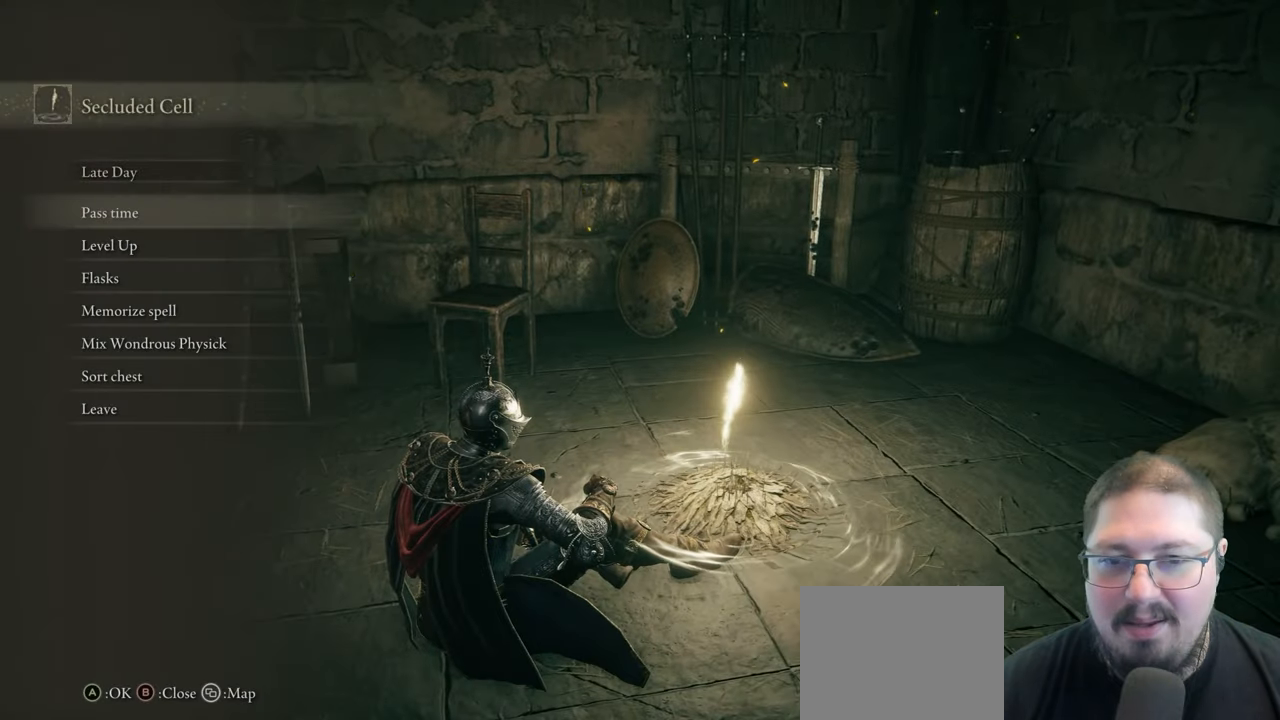
{"dt_ms": 500, "buttons": [], "left_stick": "left", "right_stick": "left", "events": [[67, "B", "up"], [200, "left_stick", "left"], [317, "right_stick", "left"]]}
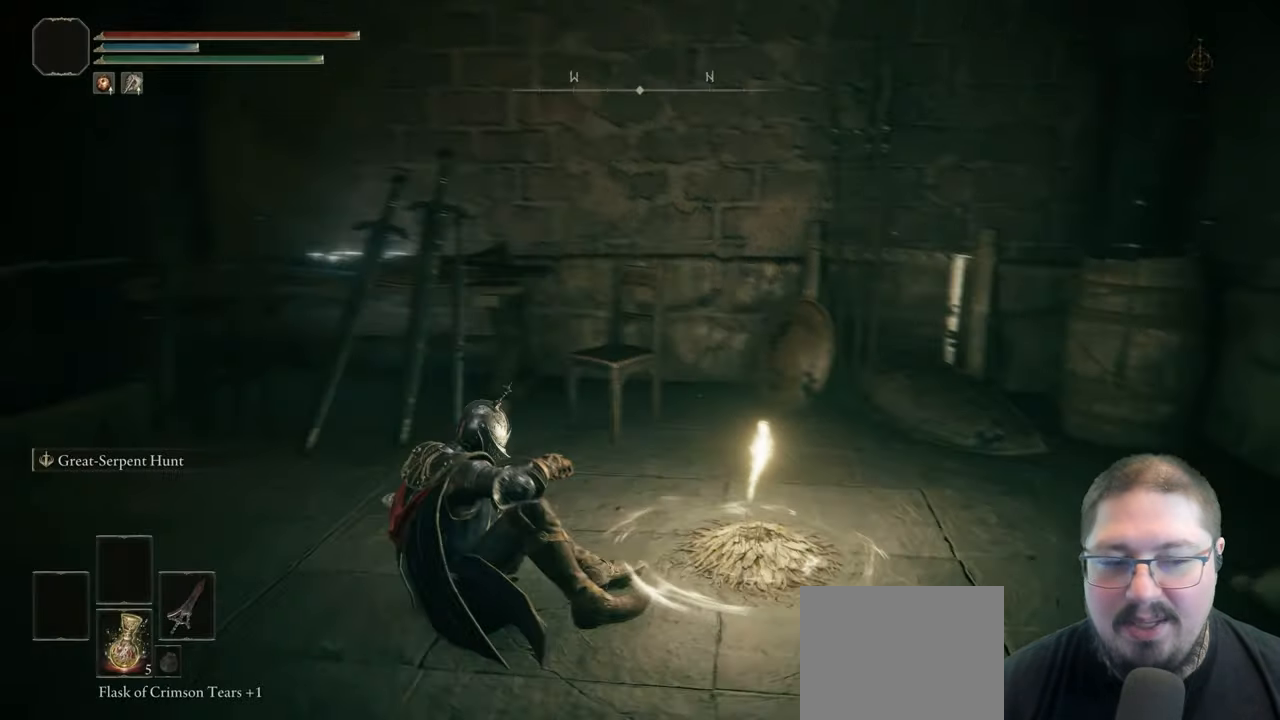
{"dt_ms": 500, "buttons": [], "left_stick": "up-left", "right_stick": "center", "events": [[367, "left_stick", "up-left"], [433, "right_stick", "center"]]}
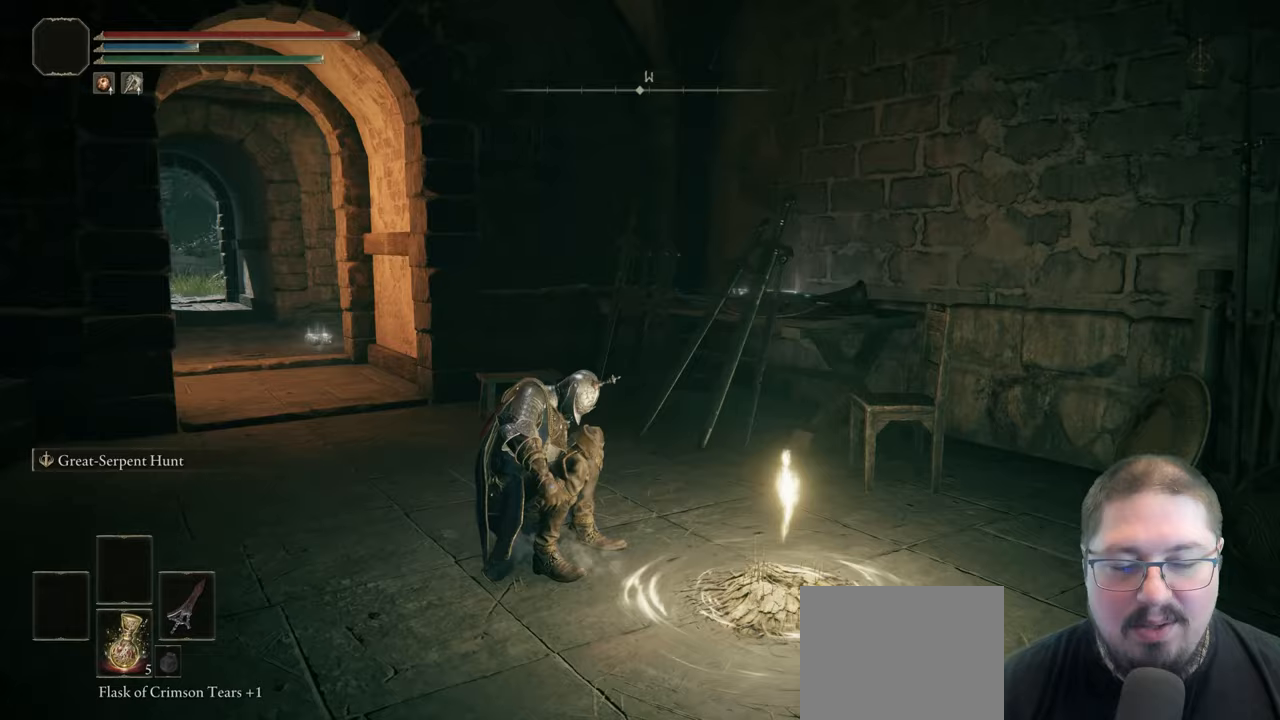
{"dt_ms": 500, "buttons": [], "left_stick": "up-left", "right_stick": "center", "events": []}
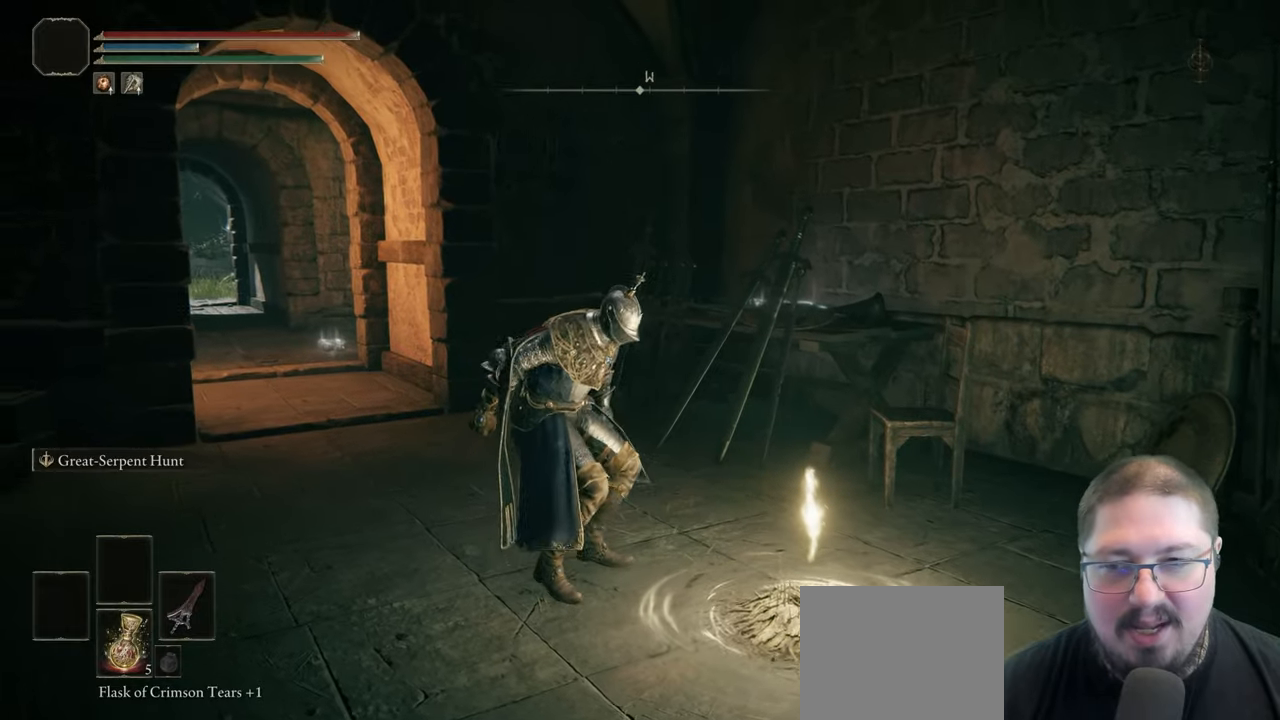
{"dt_ms": 500, "buttons": ["B"], "left_stick": "up-left", "right_stick": "center", "events": [[217, "B", "down"]]}
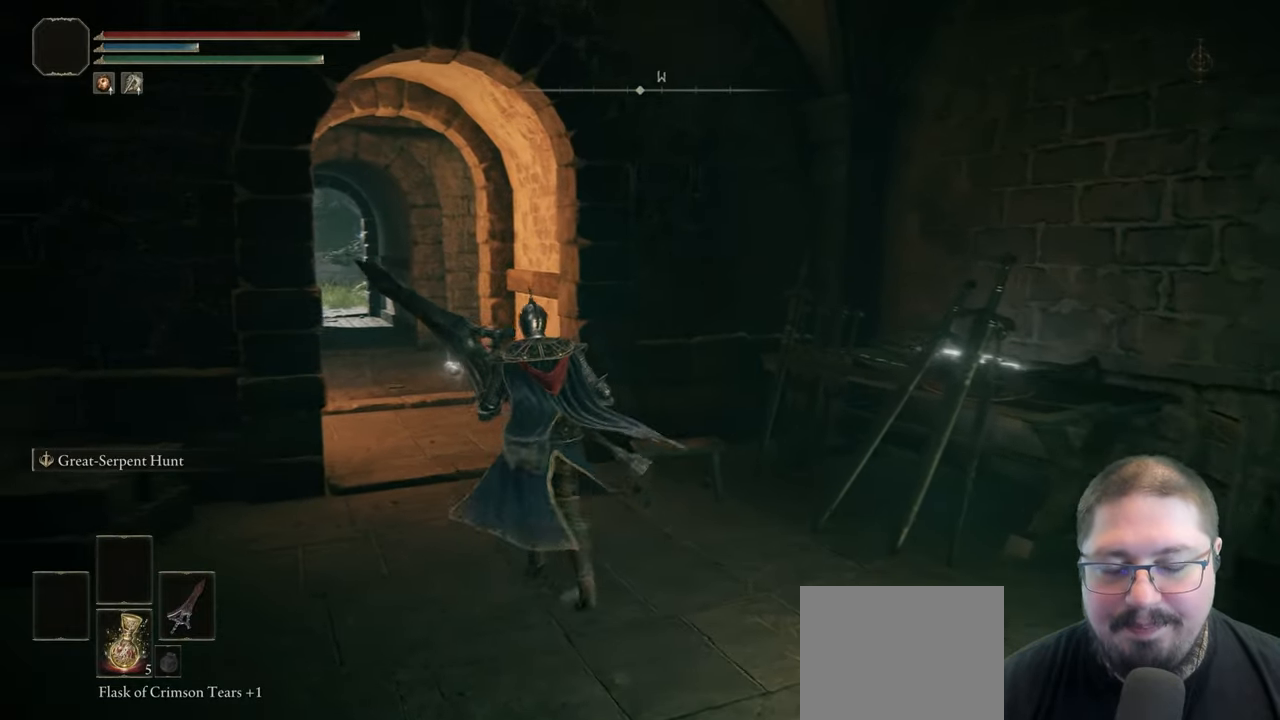
{"dt_ms": 500, "buttons": ["B"], "left_stick": "up", "right_stick": "center", "events": [[317, "left_stick", "up"]]}
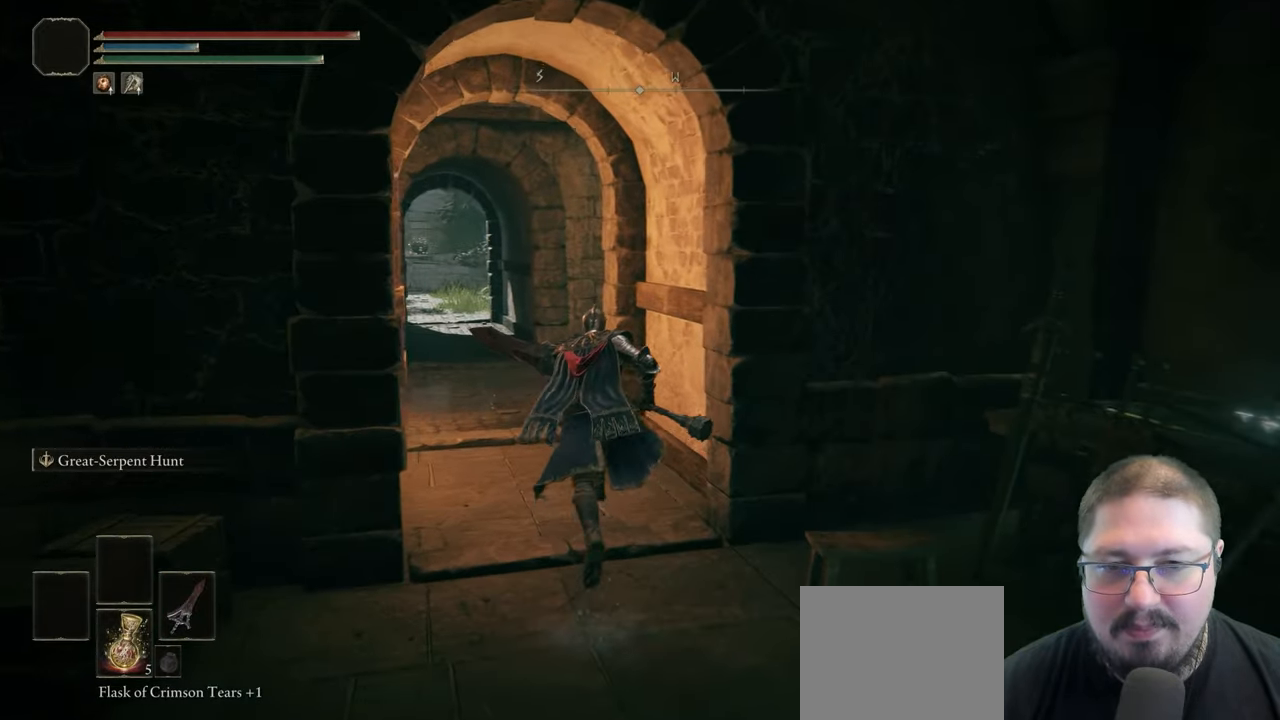
{"dt_ms": 500, "buttons": ["B"], "left_stick": "up", "right_stick": "center", "events": []}
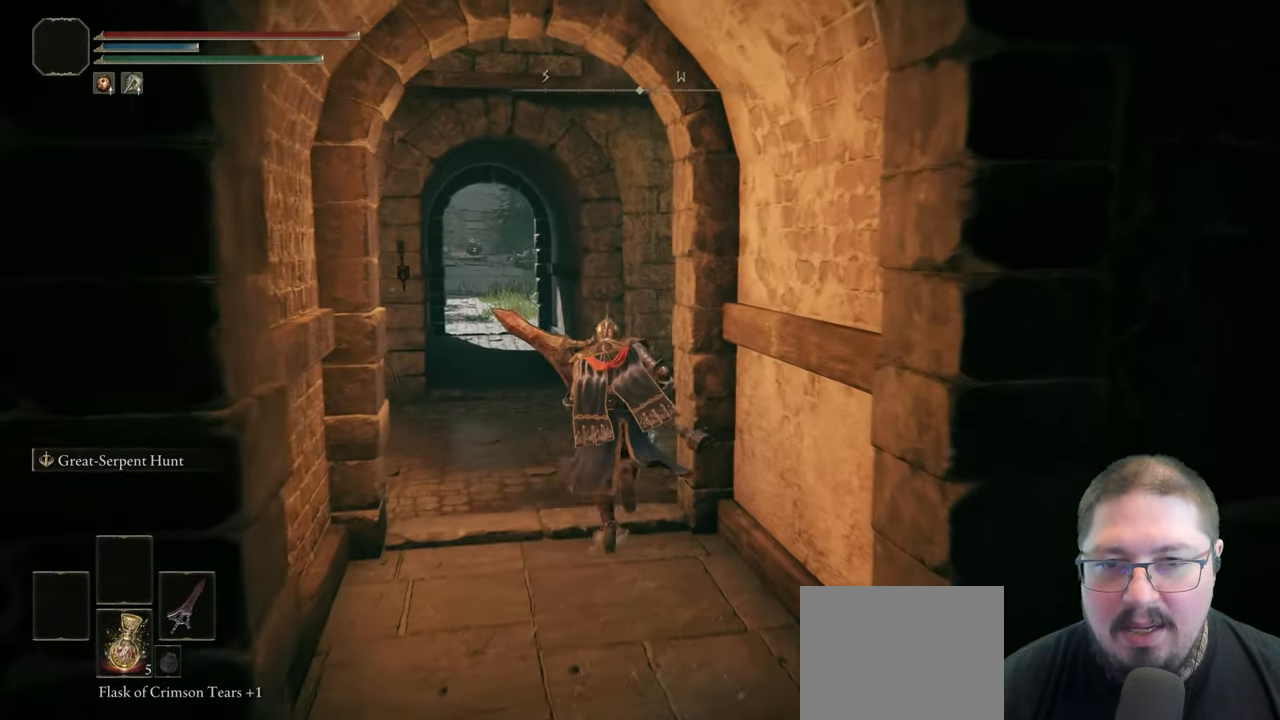
{"dt_ms": 500, "buttons": ["B"], "left_stick": "up", "right_stick": "center", "events": []}
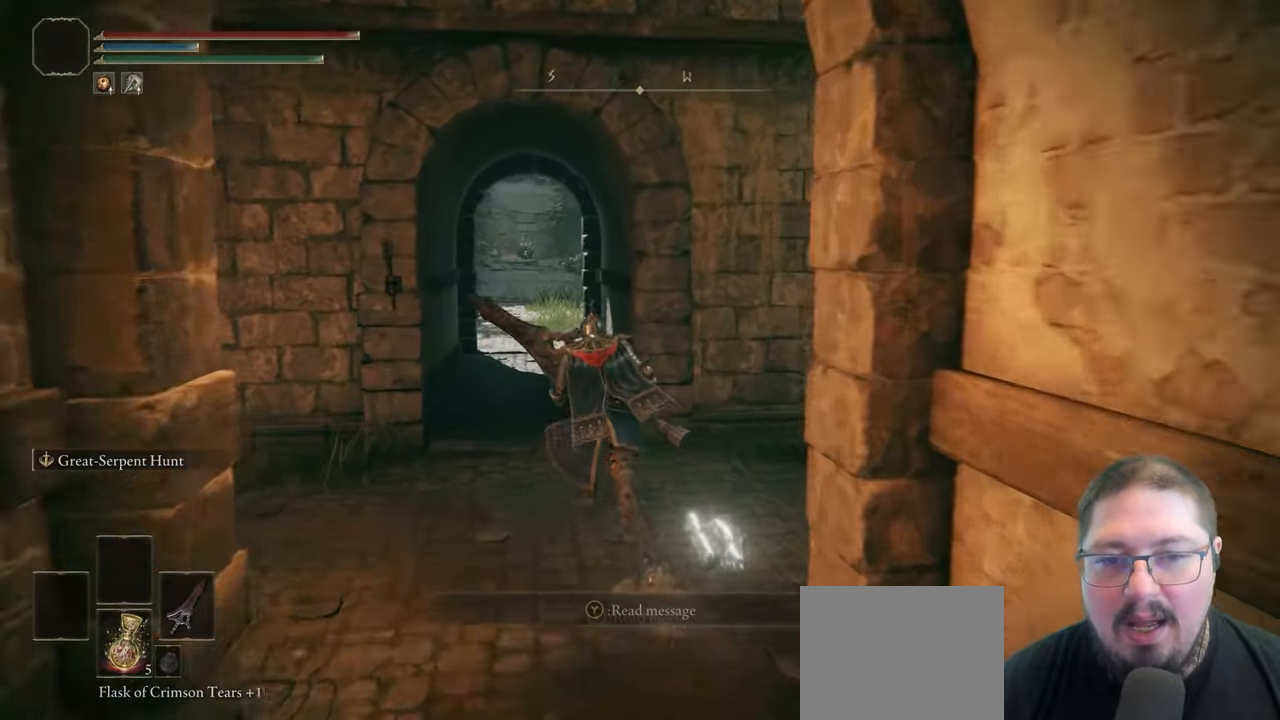
{"dt_ms": 500, "buttons": ["B"], "left_stick": "up", "right_stick": "center", "events": []}
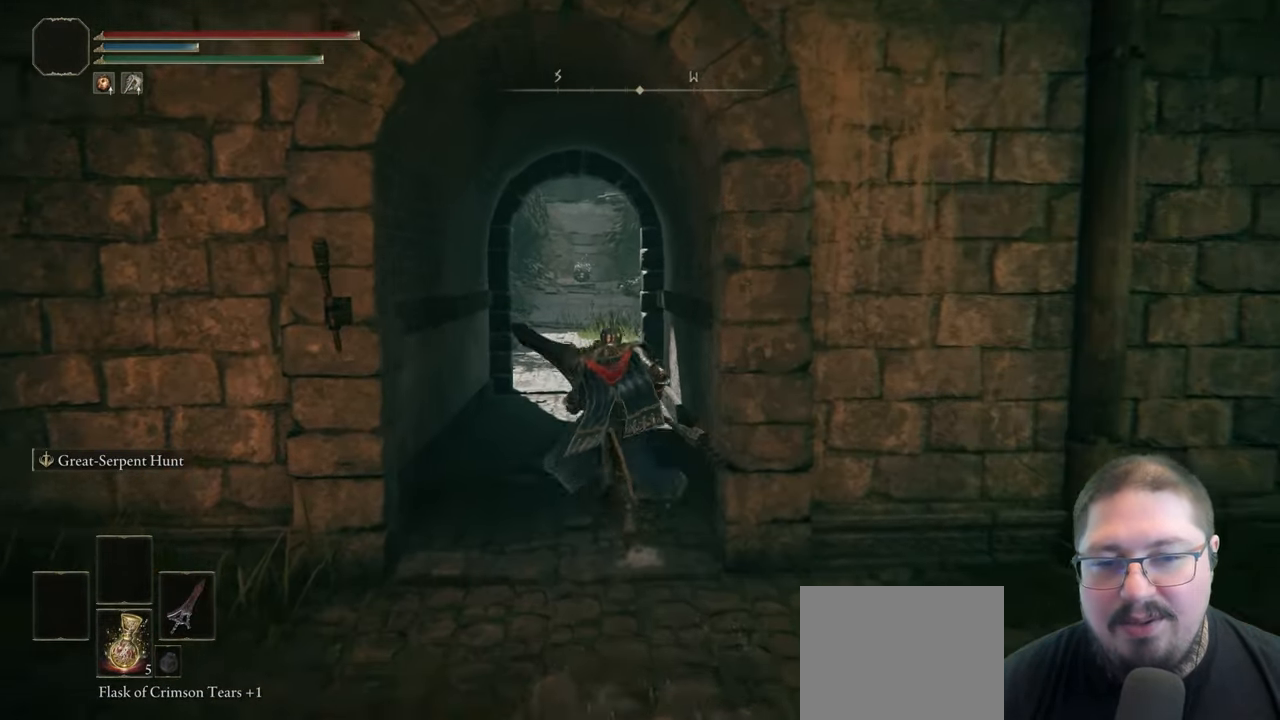
{"dt_ms": 500, "buttons": ["B"], "left_stick": "up", "right_stick": "center", "events": []}
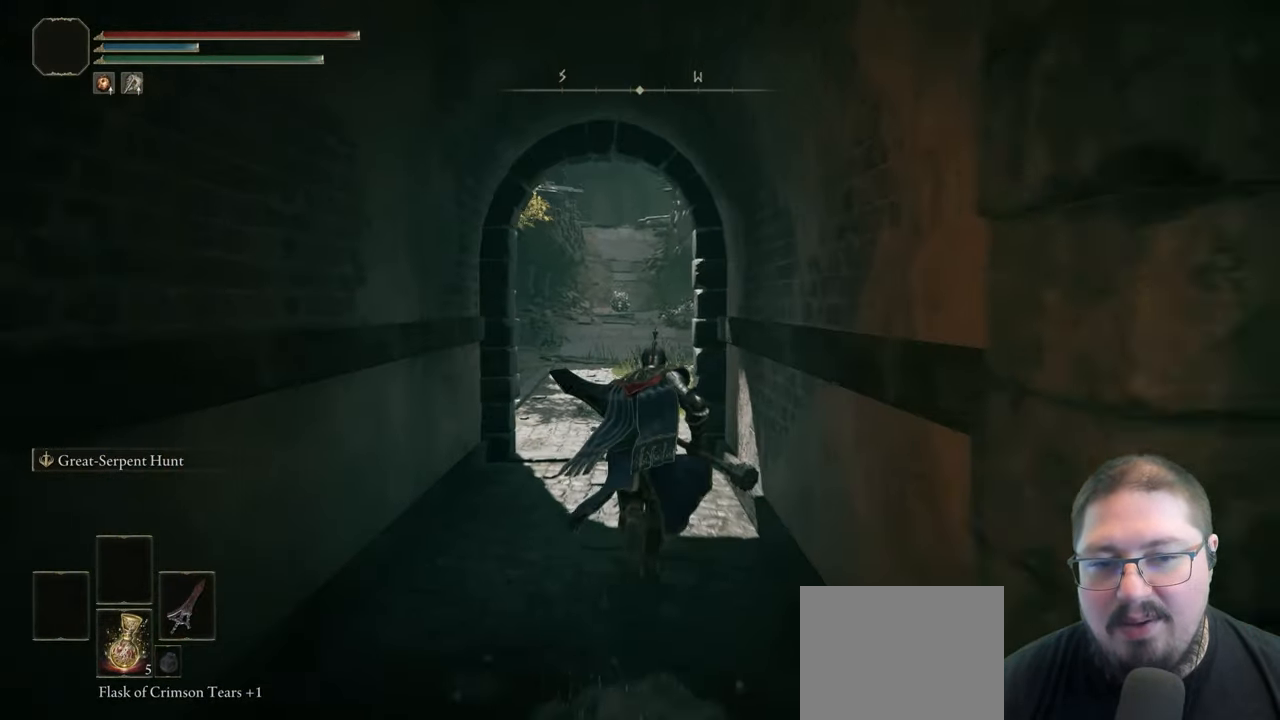
{"dt_ms": 500, "buttons": ["B"], "left_stick": "up", "right_stick": "center", "events": []}
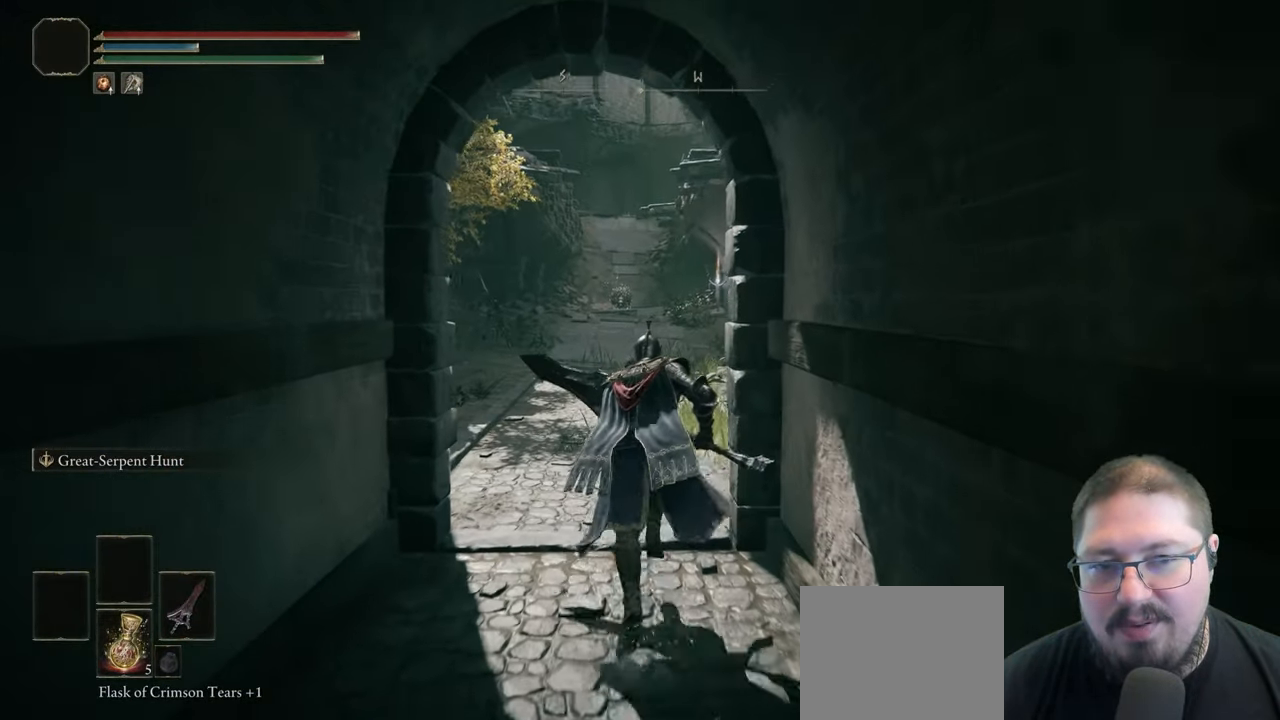
{"dt_ms": 500, "buttons": ["B"], "left_stick": "up", "right_stick": "center", "events": []}
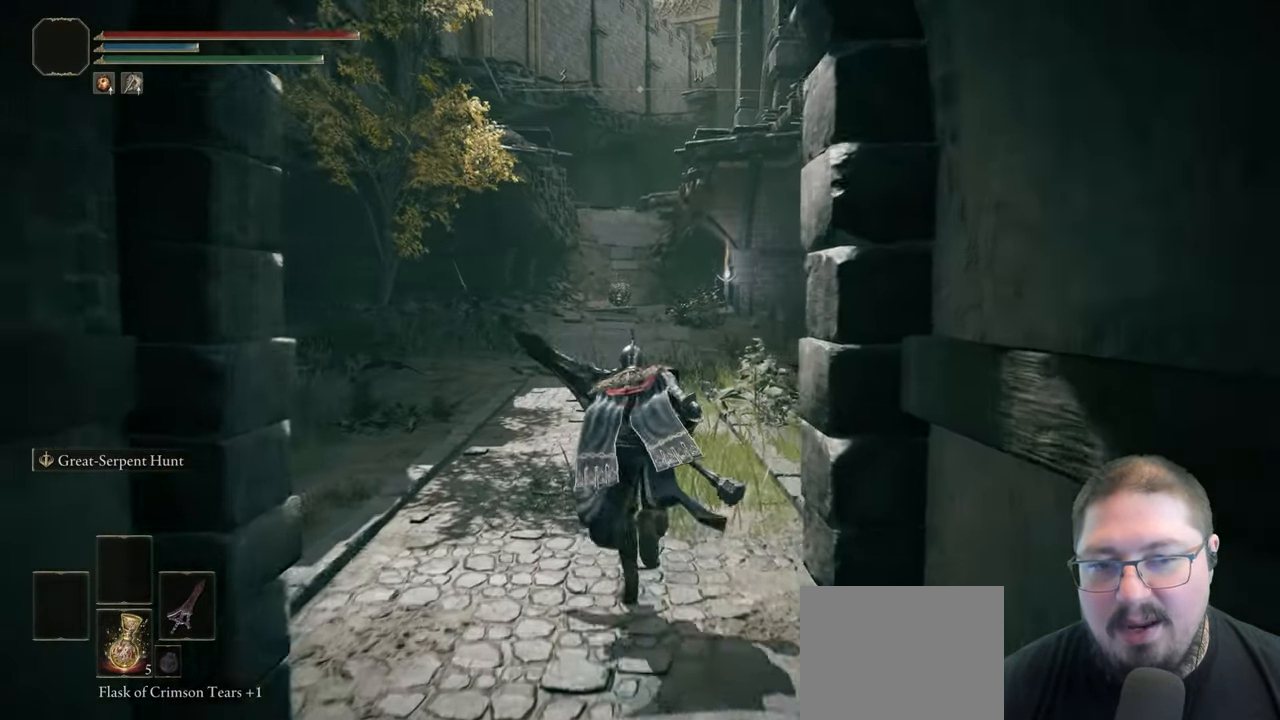
{"dt_ms": 500, "buttons": ["B"], "left_stick": "up", "right_stick": "center", "events": []}
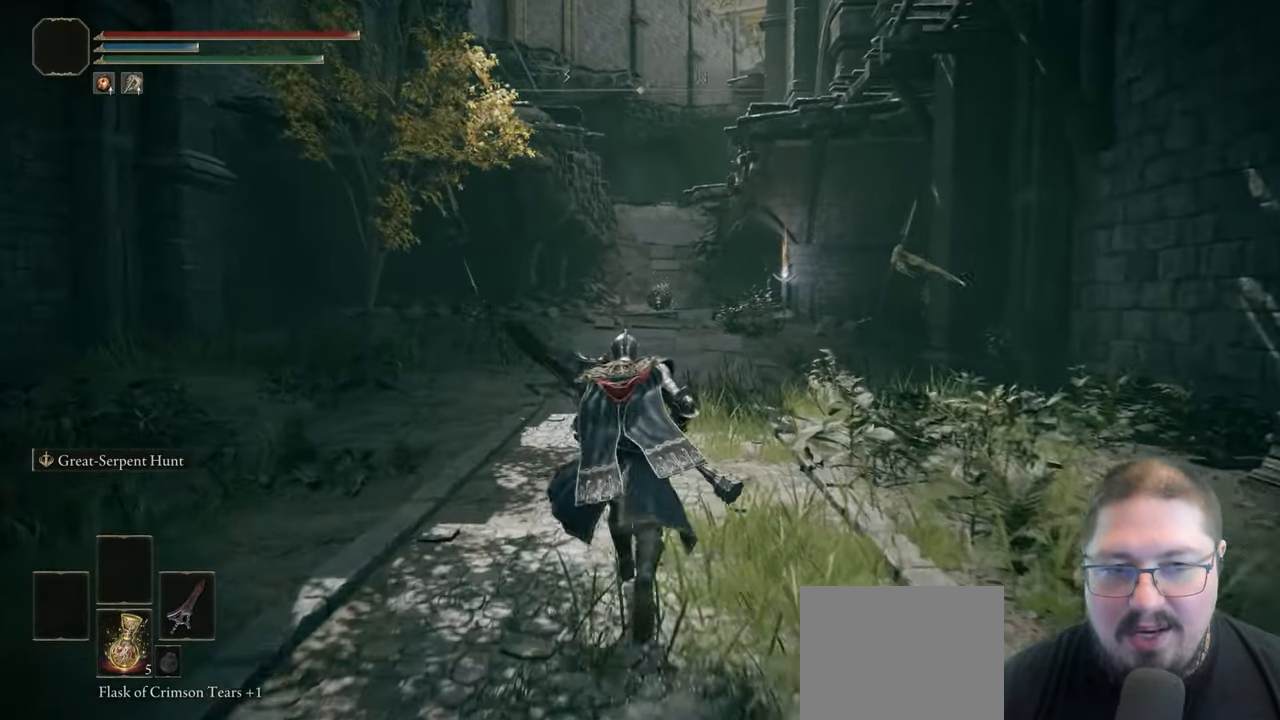
{"dt_ms": 500, "buttons": ["B"], "left_stick": "up", "right_stick": "center", "events": []}
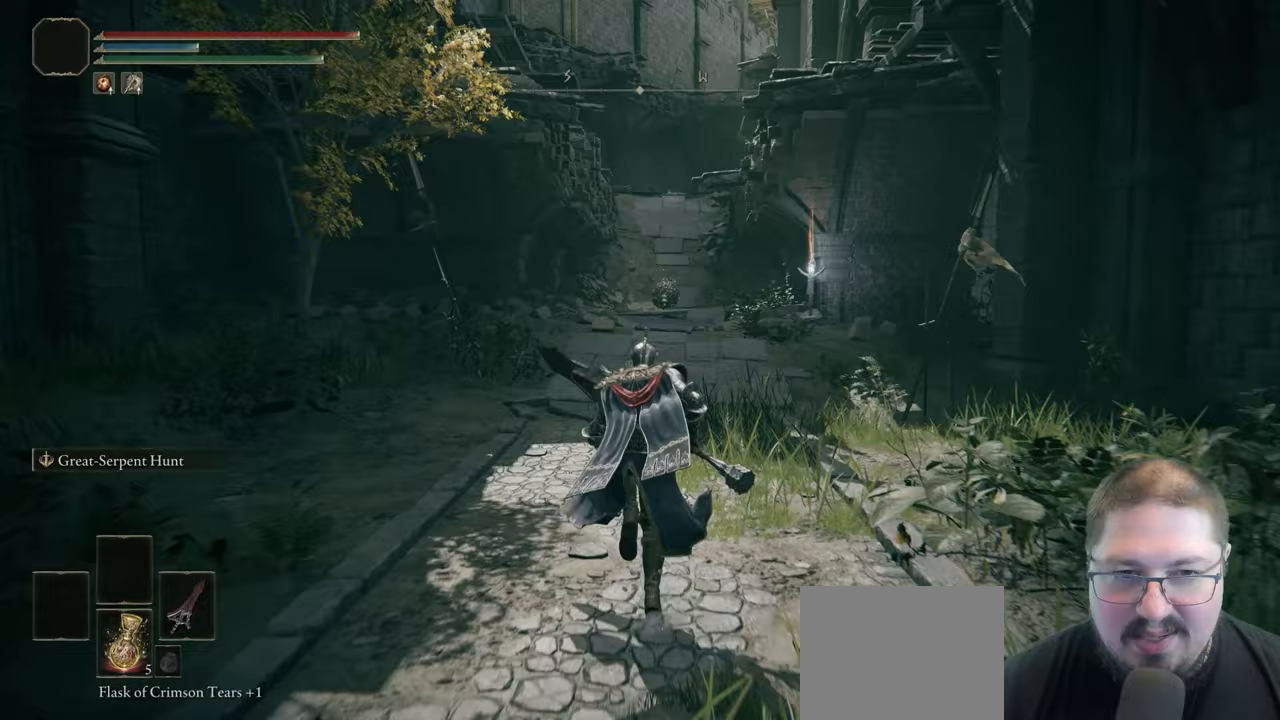
{"dt_ms": 500, "buttons": ["B"], "left_stick": "up", "right_stick": "center", "events": []}
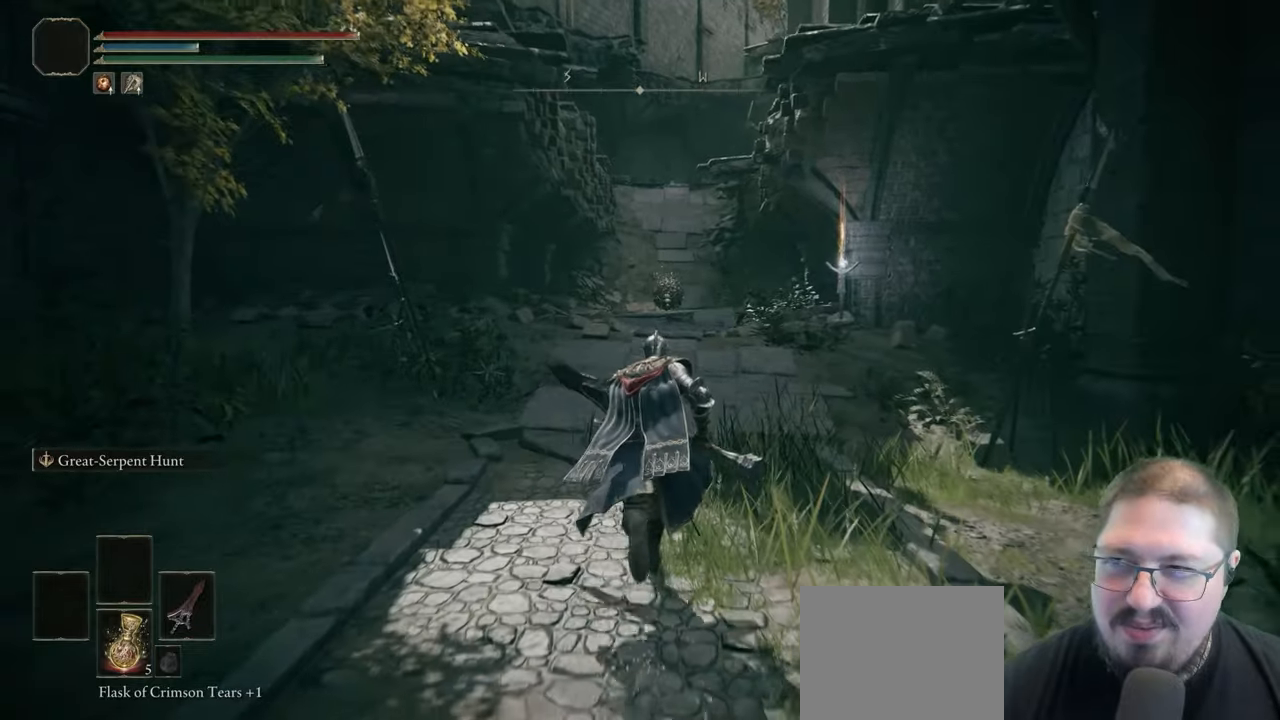
{"dt_ms": 500, "buttons": ["B"], "left_stick": "up", "right_stick": "center", "events": []}
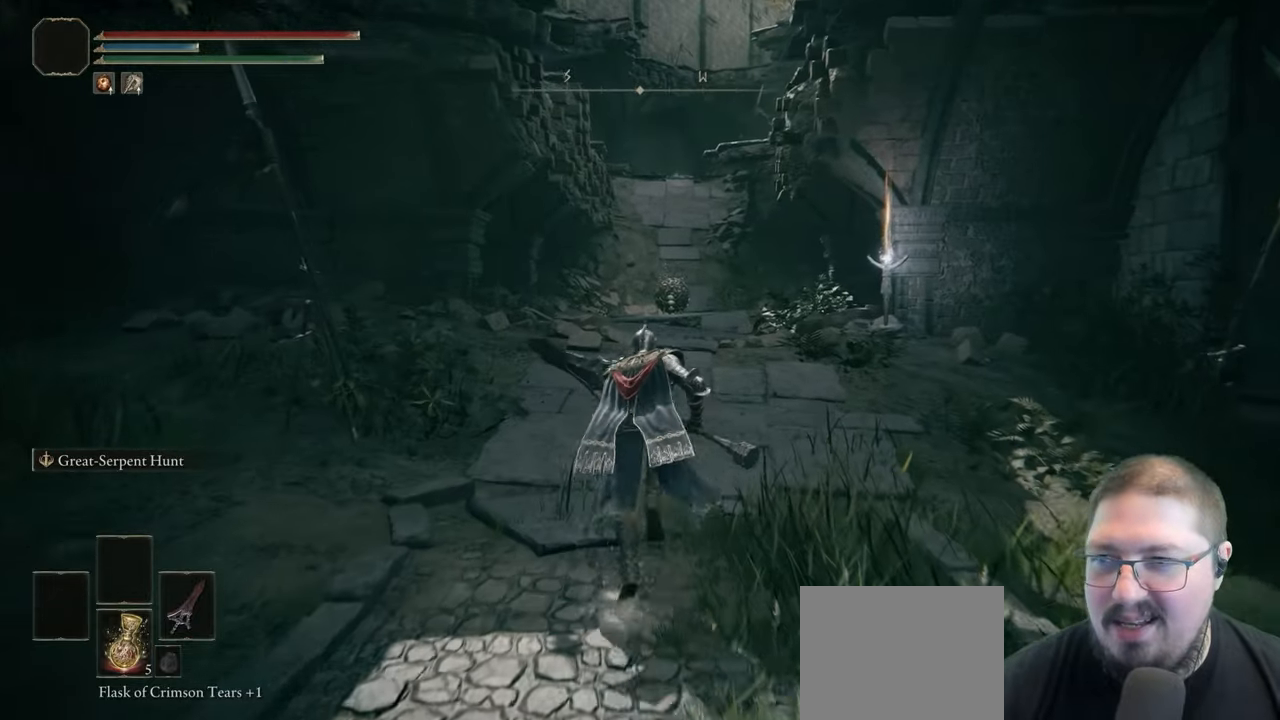
{"dt_ms": 500, "buttons": ["B"], "left_stick": "up", "right_stick": "center", "events": []}
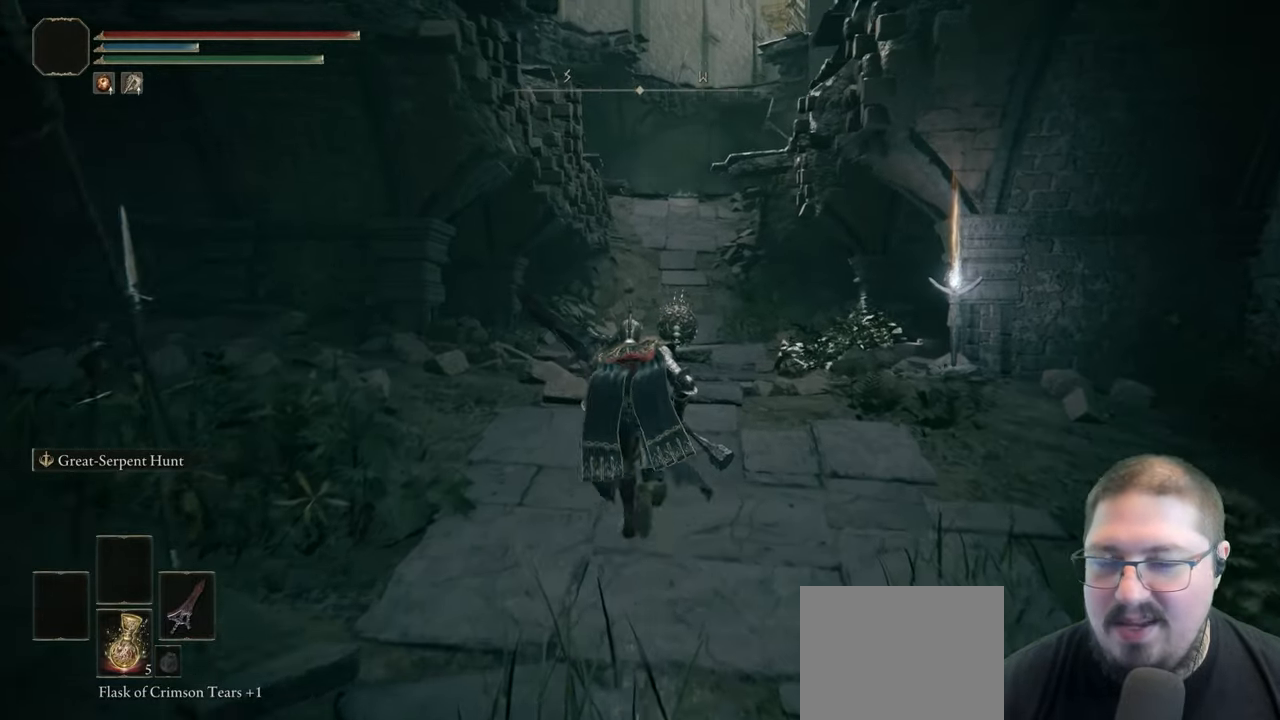
{"dt_ms": 500, "buttons": ["B"], "left_stick": "up", "right_stick": "center", "events": []}
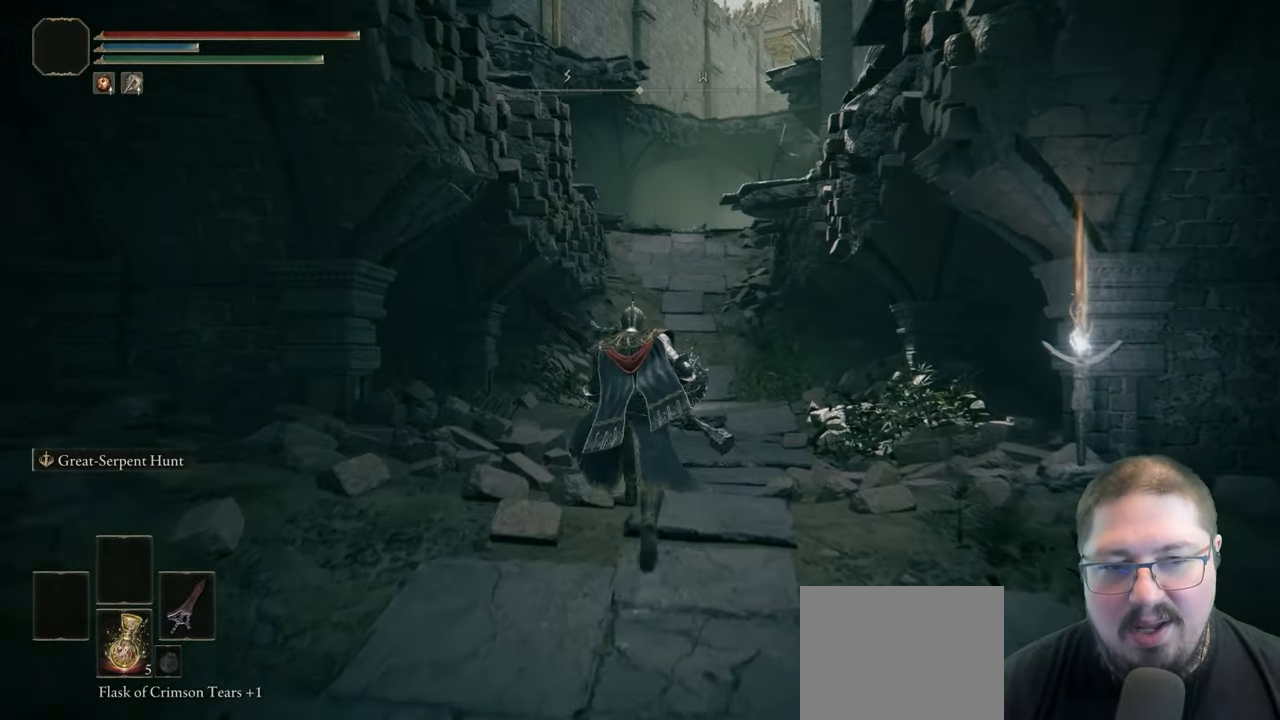
{"dt_ms": 500, "buttons": ["B"], "left_stick": "up", "right_stick": "center", "events": []}
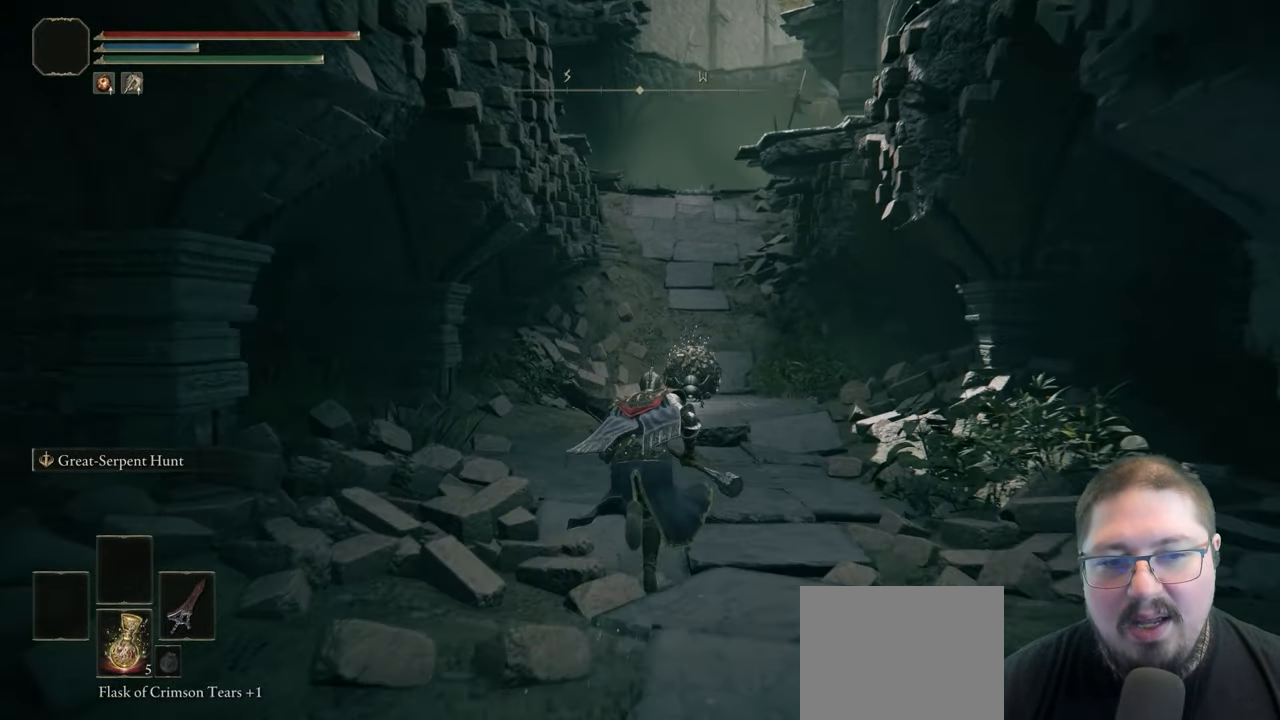
{"dt_ms": 500, "buttons": ["B"], "left_stick": "up", "right_stick": "center", "events": []}
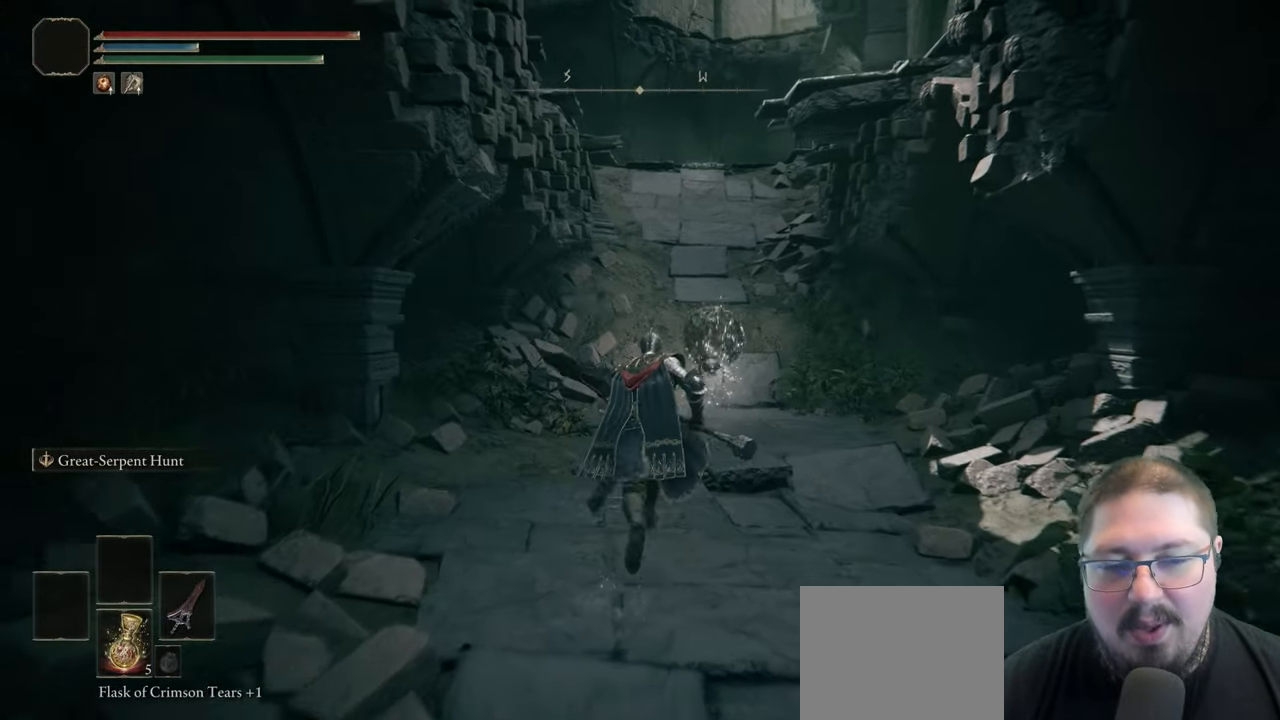
{"dt_ms": 500, "buttons": ["B"], "left_stick": "up", "right_stick": "center", "events": []}
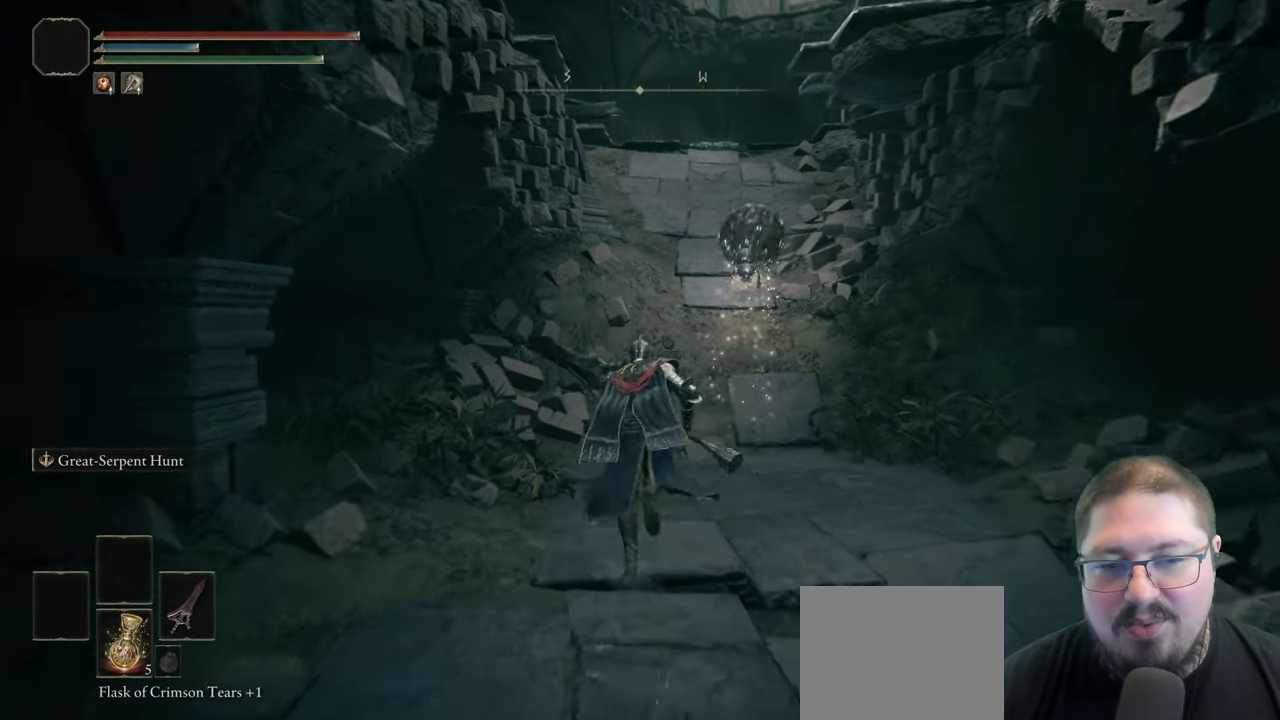
{"dt_ms": 500, "buttons": ["B"], "left_stick": "up", "right_stick": "center", "events": []}
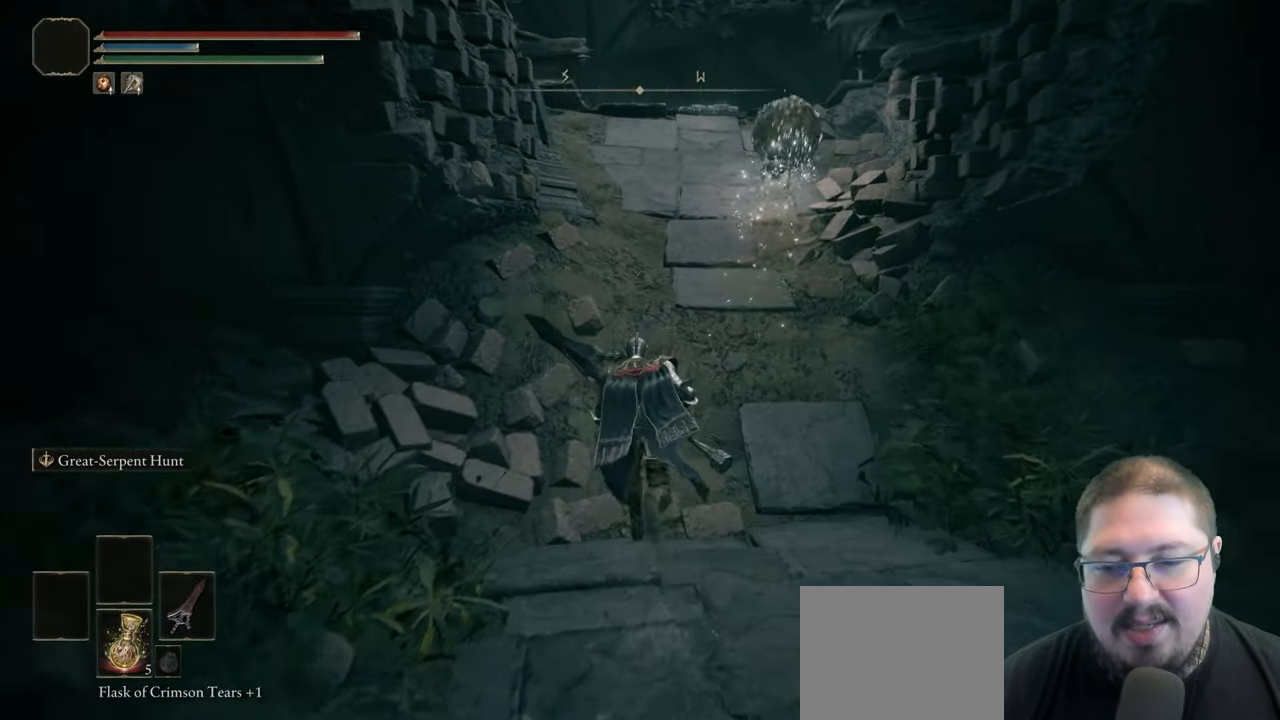
{"dt_ms": 500, "buttons": ["B"], "left_stick": "up", "right_stick": "center", "events": []}
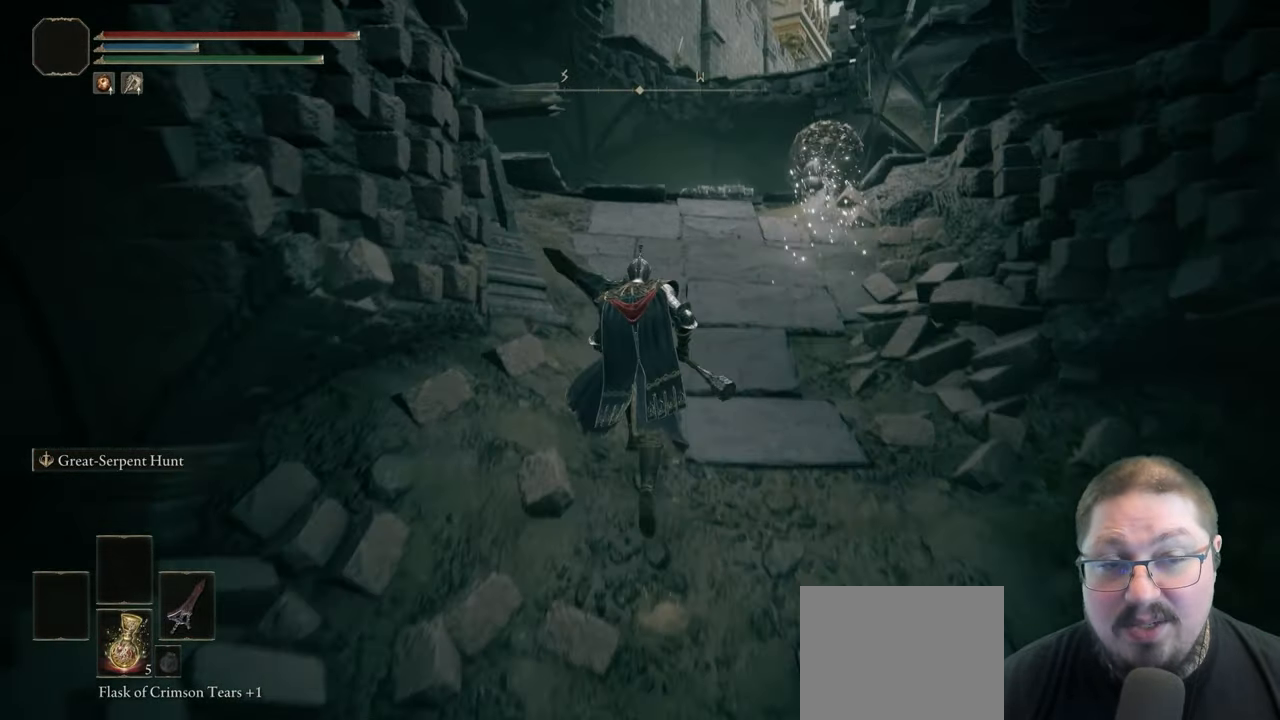
{"dt_ms": 500, "buttons": ["B"], "left_stick": "up", "right_stick": "center", "events": []}
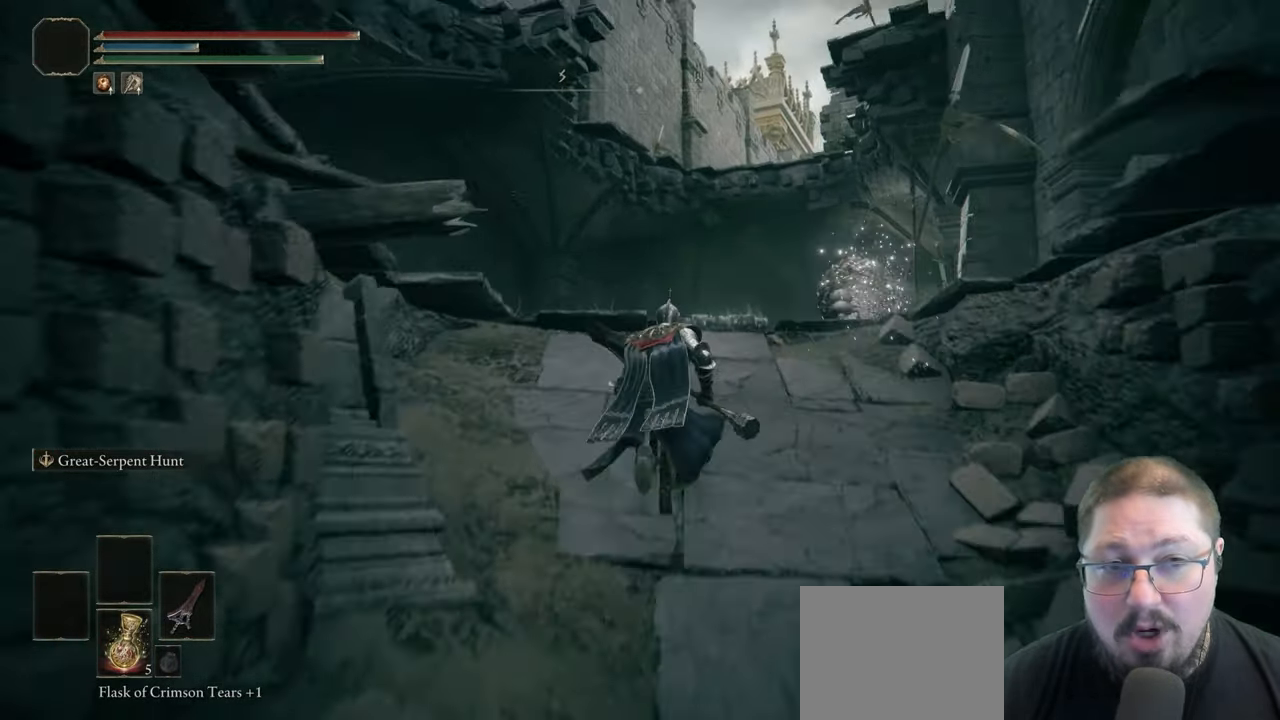
{"dt_ms": 500, "buttons": ["B"], "left_stick": "up", "right_stick": "center", "events": []}
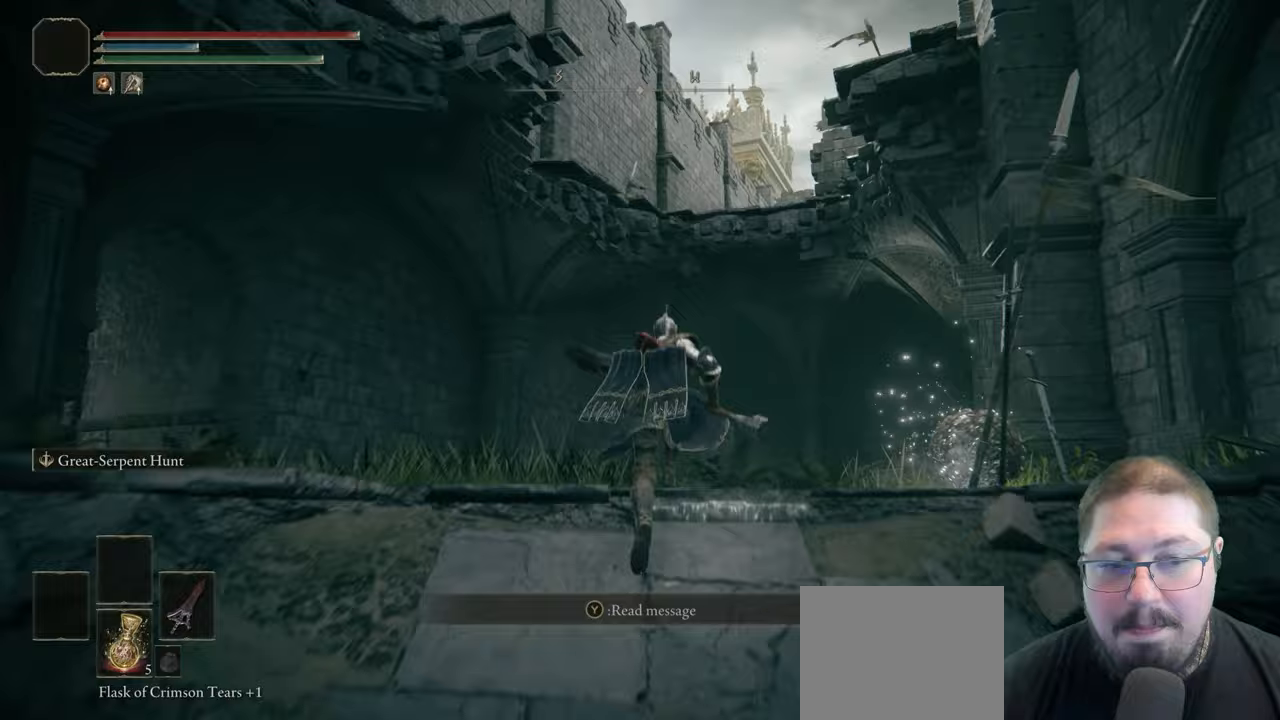
{"dt_ms": 500, "buttons": ["B"], "left_stick": "up", "right_stick": "center", "events": []}
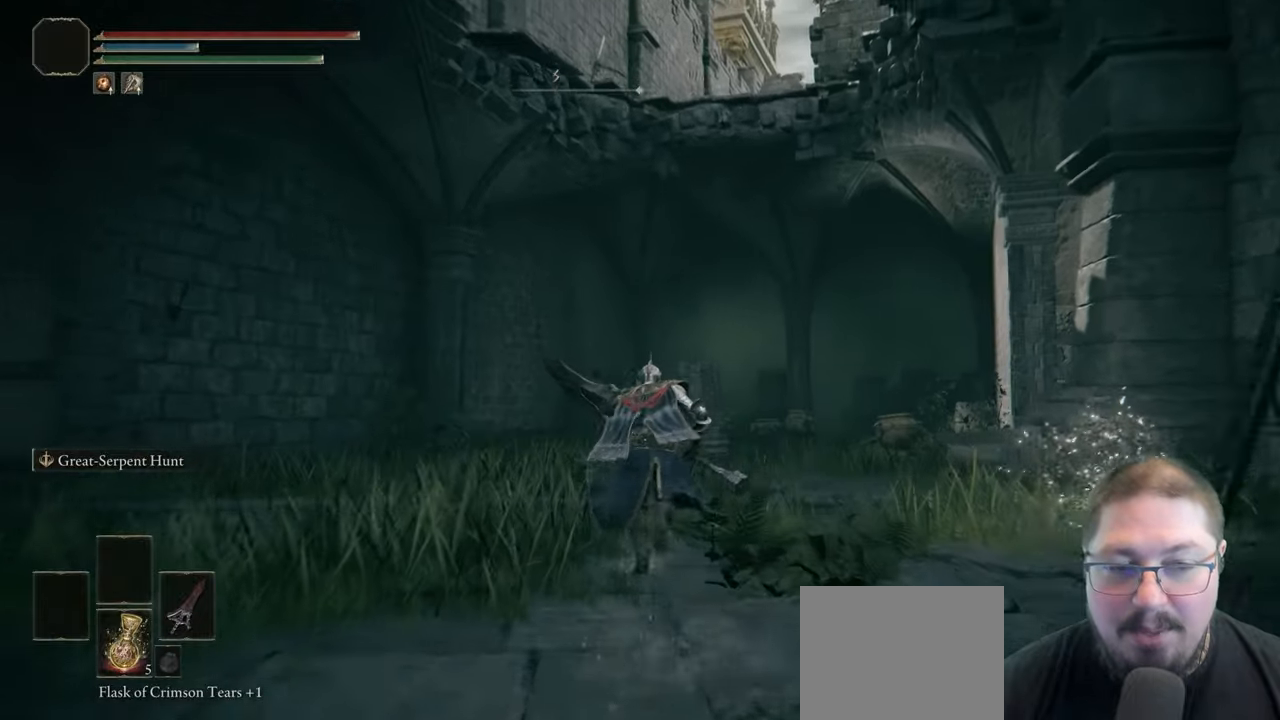
{"dt_ms": 1000, "buttons": ["B"], "left_stick": "up", "right_stick": "center", "events": [[283, "B", "up"], [467, "right_stick", "down-left"], [650, "right_stick", "center"], [833, "B", "down"]]}